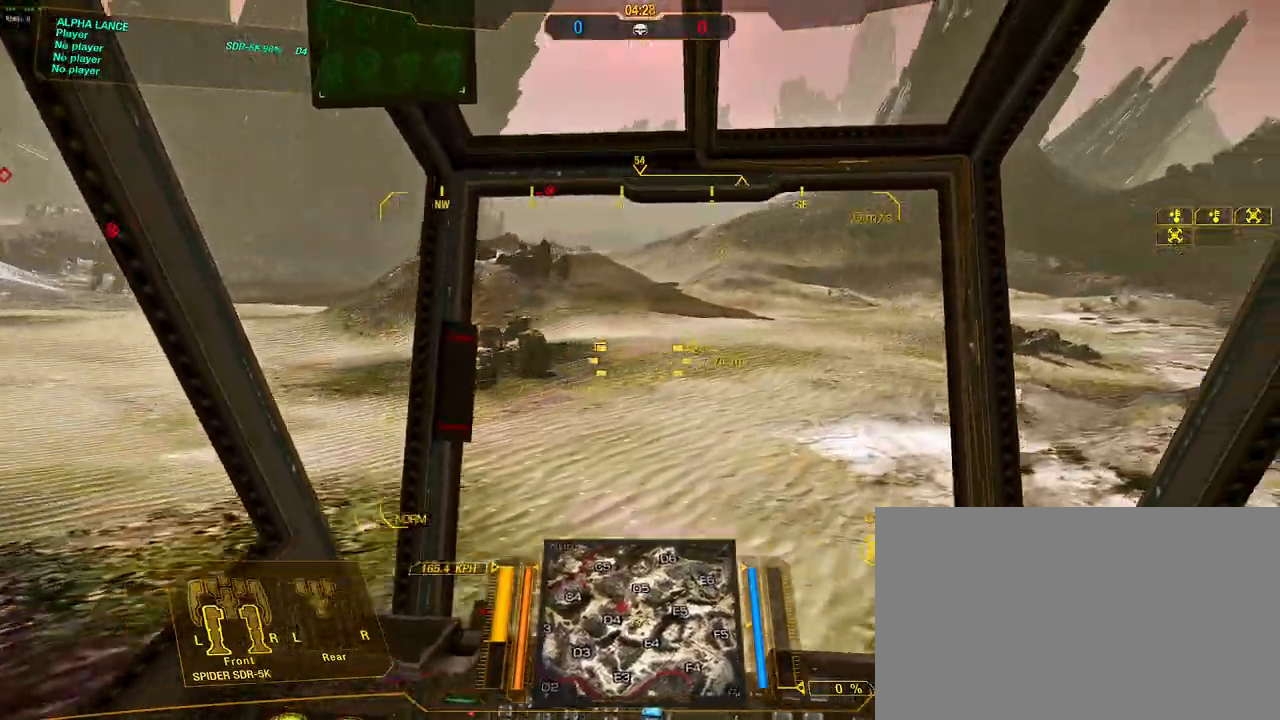
Gameplay with keyboard and mouse; each line is a JSON object with the keys and mouse buttons held at the frame after it. "events" lists presses ("down") and releases ("up") of "1", "2", "3", "4", "5", "a", "alt", "c", "caps_lock", "ctrl", "d", "e", "f", "g", "q", "r", "s", "shift", "space", "t", "tab", "v", "w", "x", "z", "mouse_left", "mouse_wheel" and "mouse_right" between this image and that frame as [ms after this image, input, new state], when the widget could be followed in between. "mouse_left", "mouse_wheel", "mouse_right" = the "left", "wheel", "right" buttons of the "mouse" list. No other keys are recorded. "wheel" means that the mouse wheel is clicked or scrolled. Not read: mouse_move.
{"keys": ["w"], "mouse": [], "events": []}
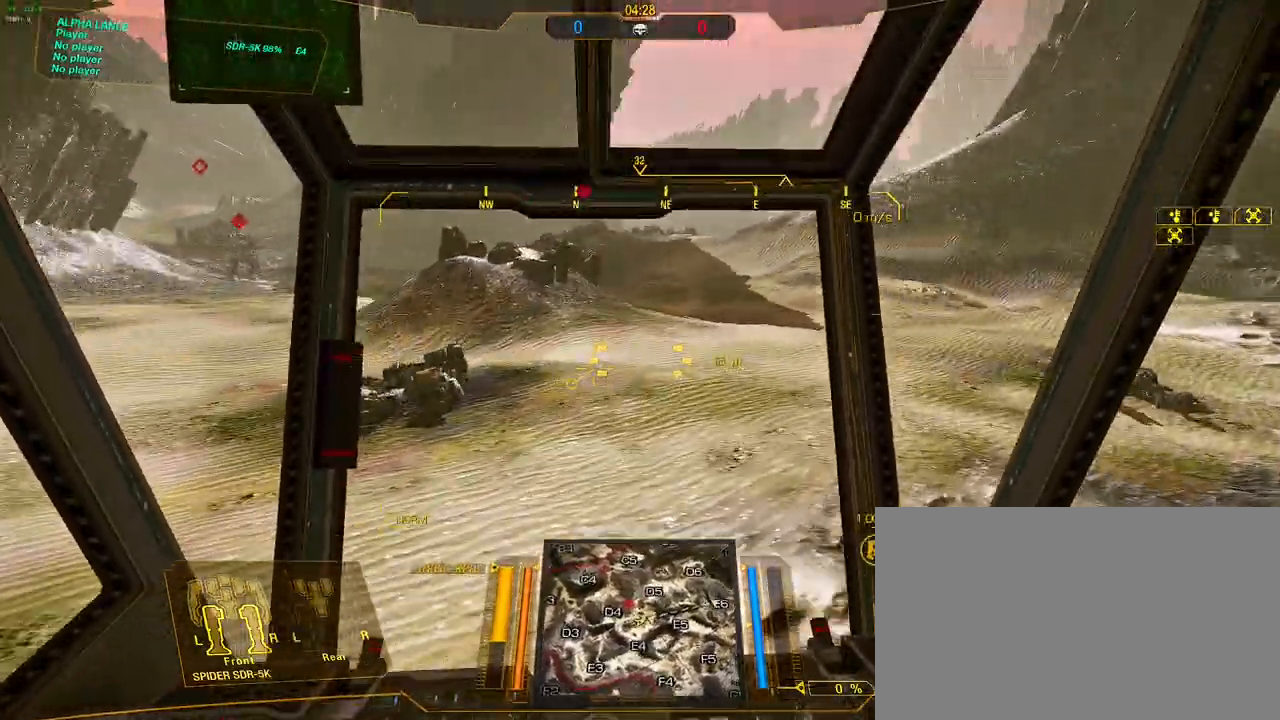
{"keys": ["w"], "mouse": [], "events": []}
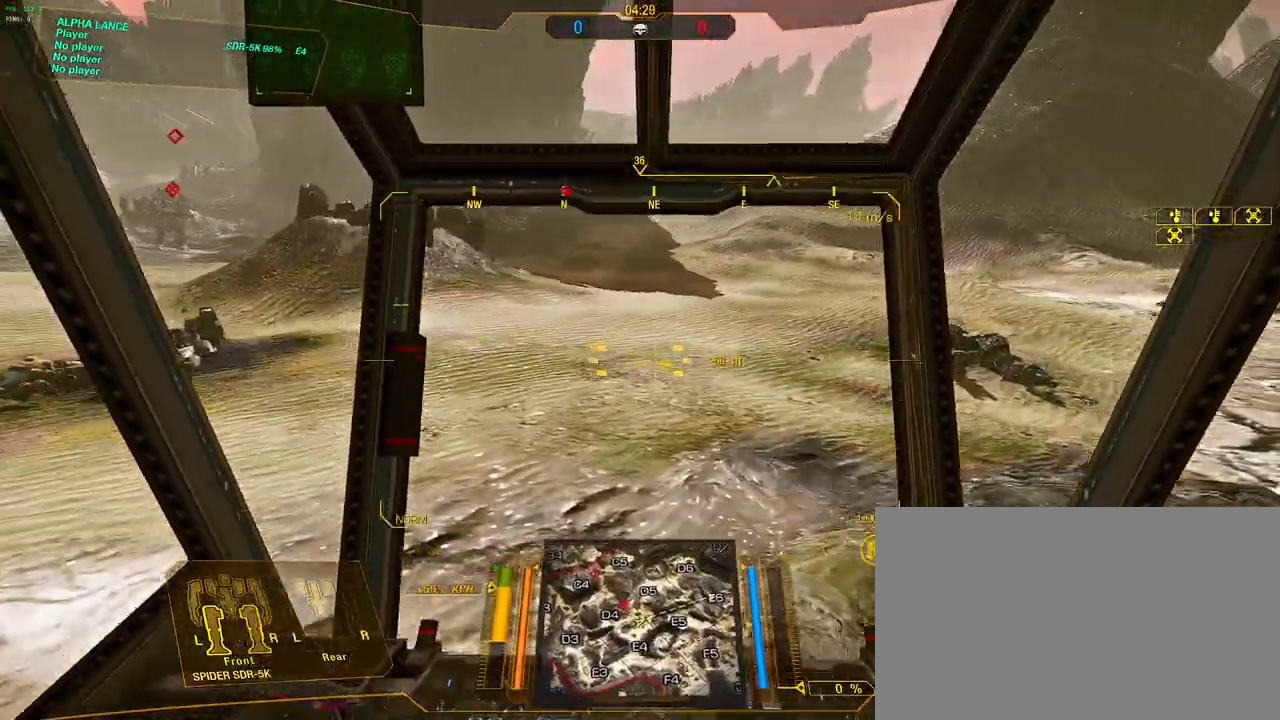
{"keys": ["w"], "mouse": [], "events": []}
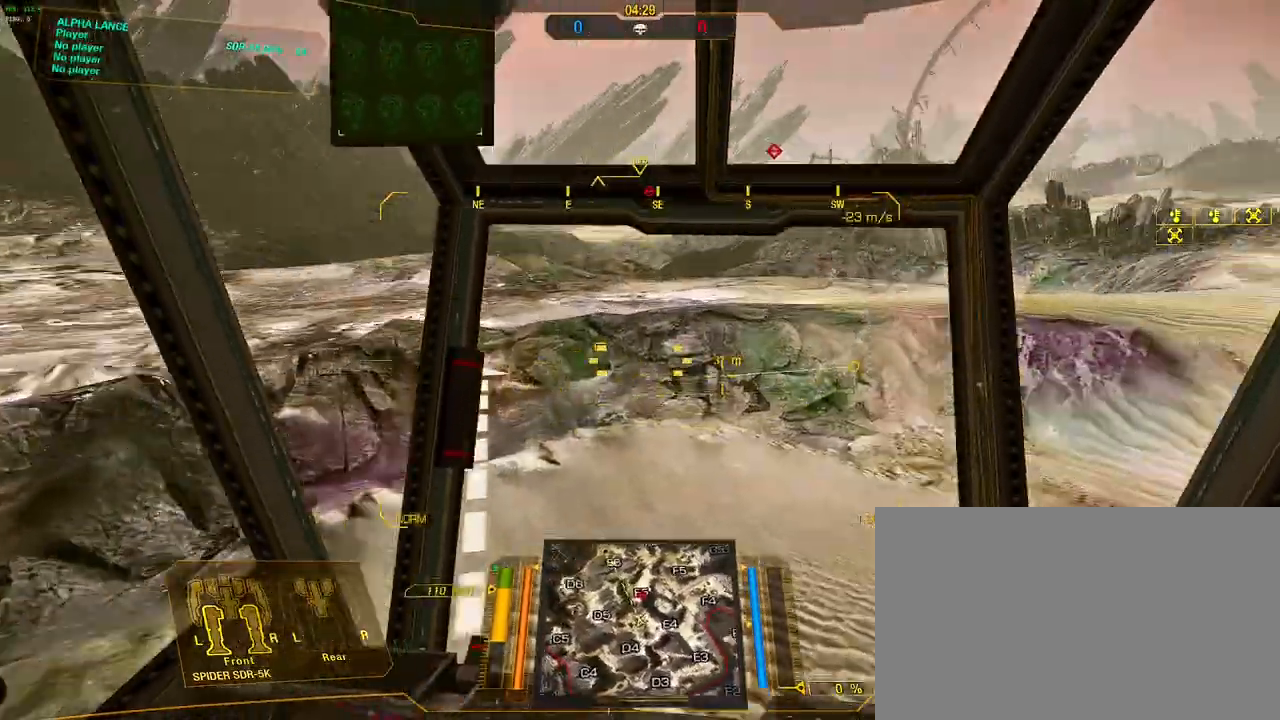
{"keys": ["d", "w"], "mouse": [], "events": [[333, "d", "down"]]}
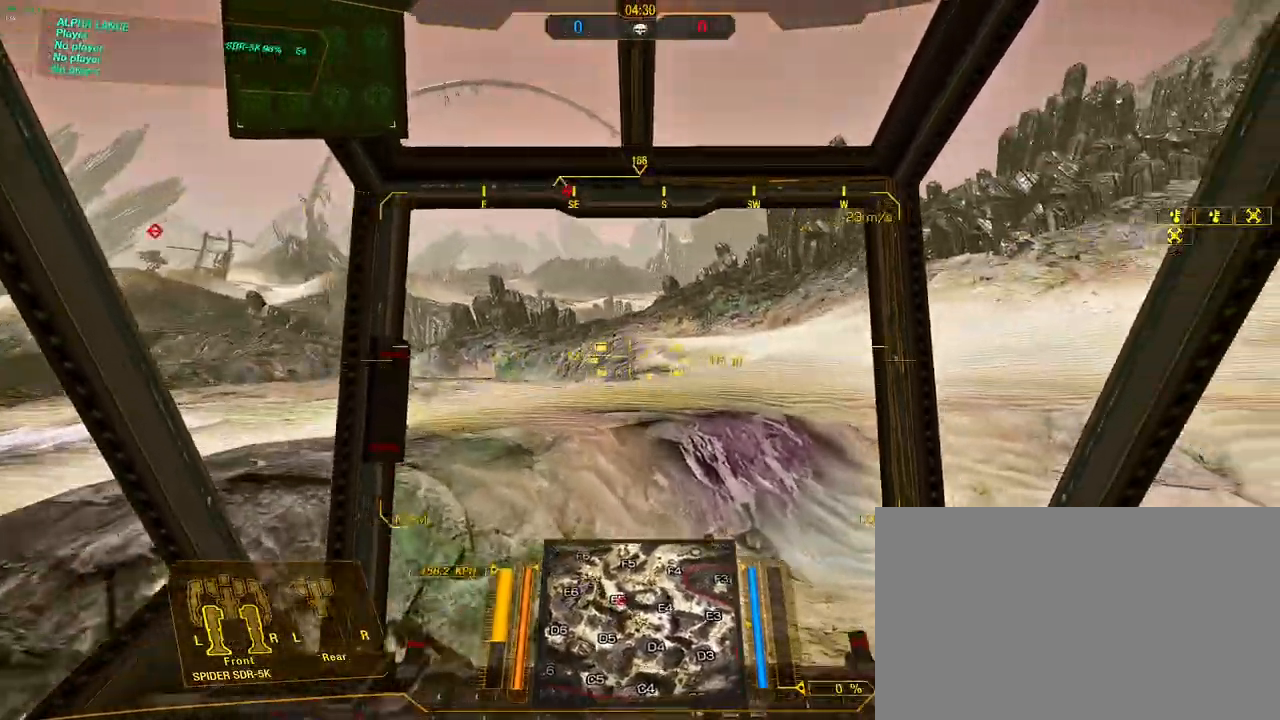
{"keys": ["d", "w"], "mouse": [], "events": []}
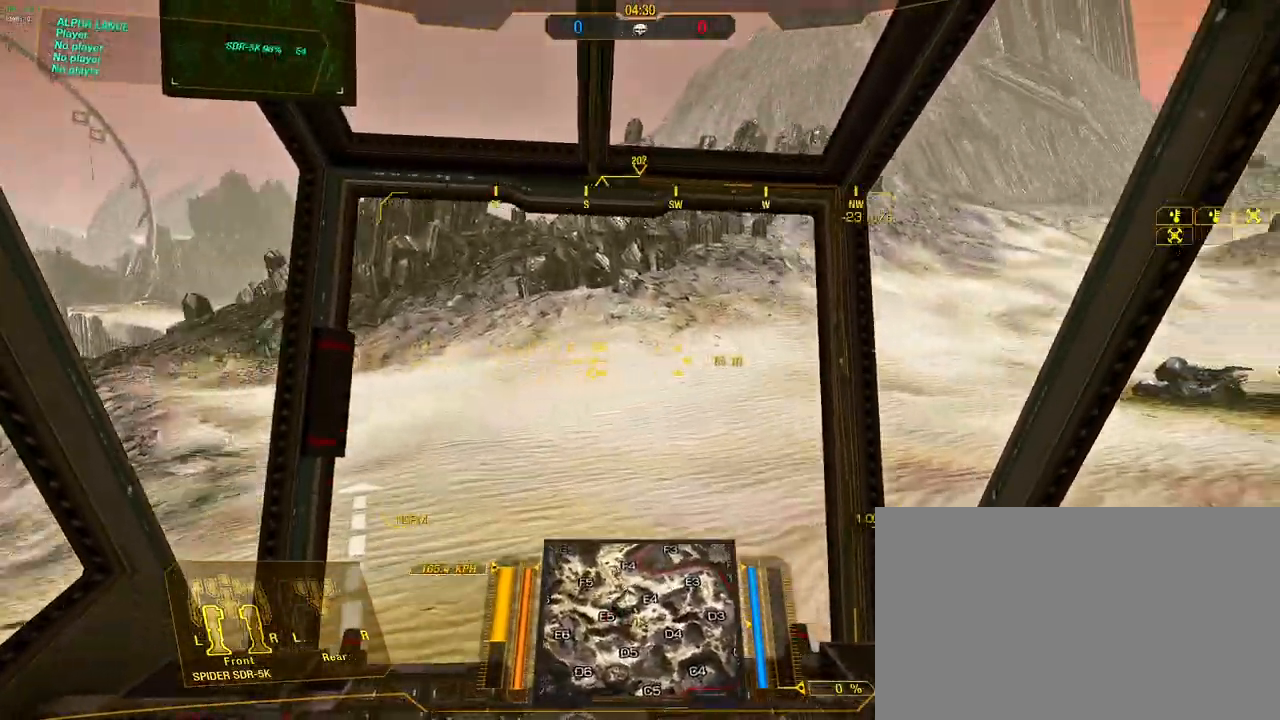
{"keys": ["w"], "mouse": [], "events": [[417, "d", "up"]]}
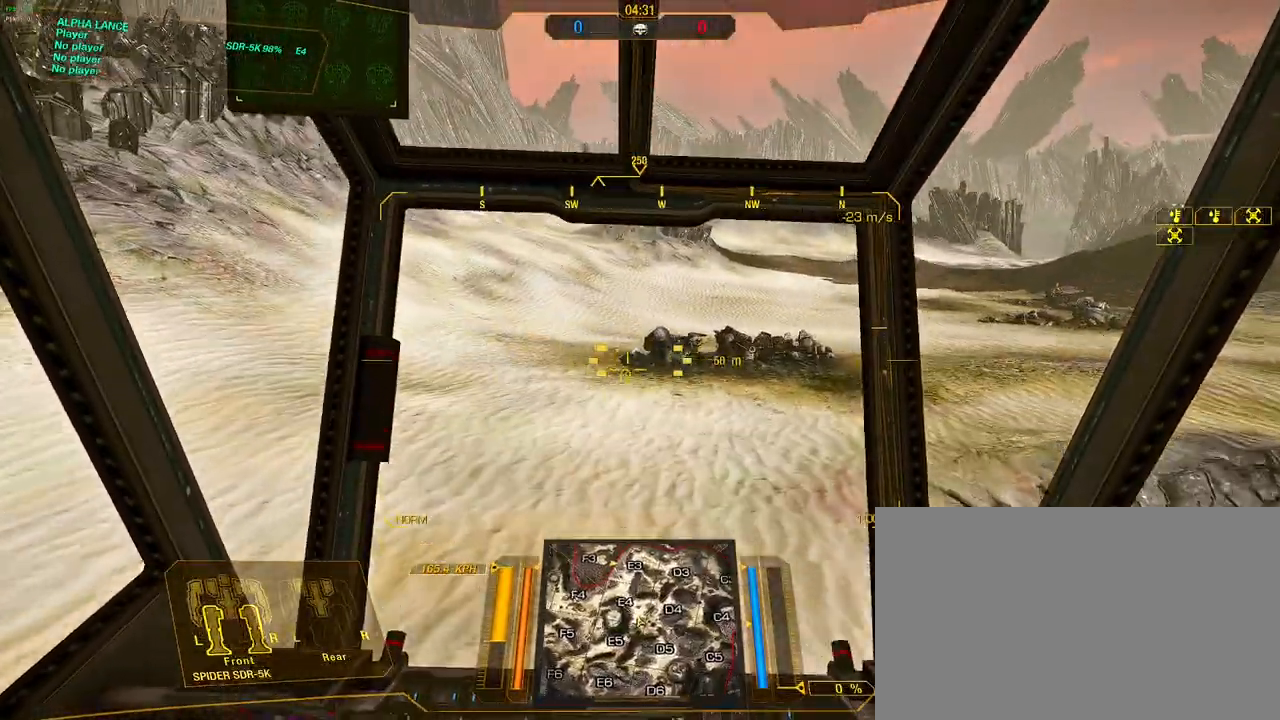
{"keys": ["d", "w"], "mouse": [], "events": [[383, "d", "down"]]}
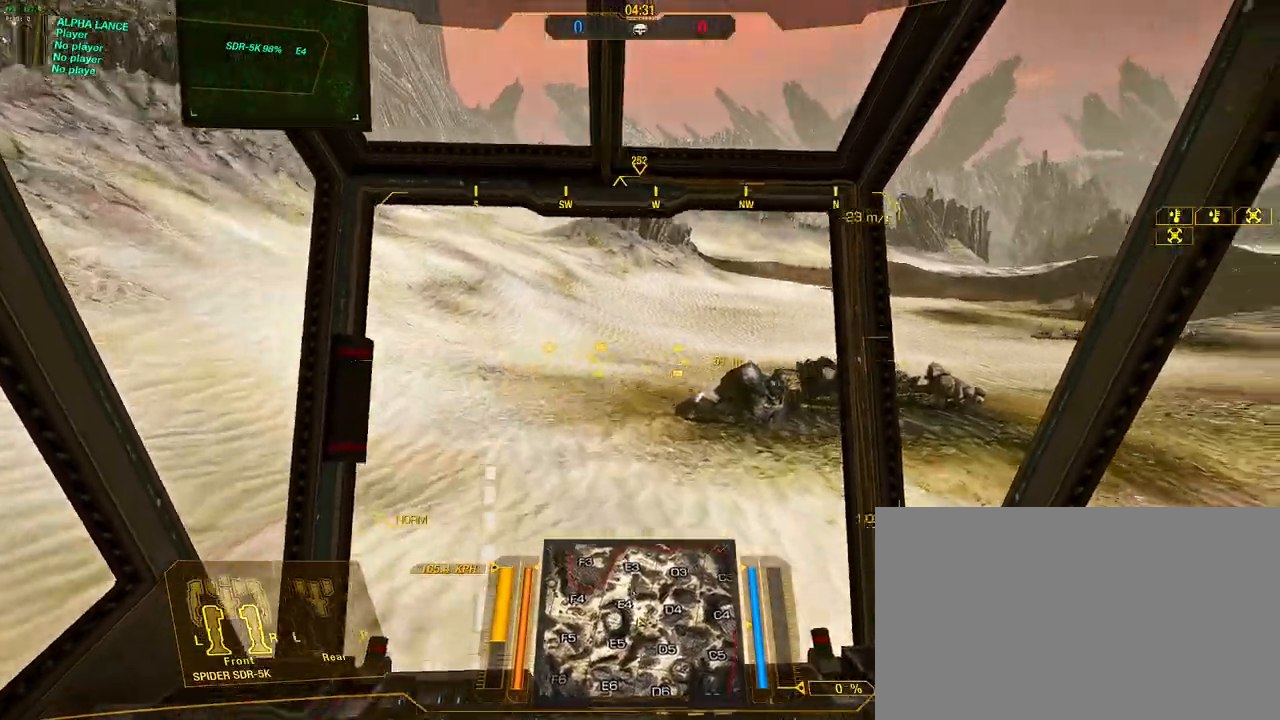
{"keys": ["w"], "mouse": [], "events": [[67, "d", "up"], [350, "a", "down"], [500, "a", "up"]]}
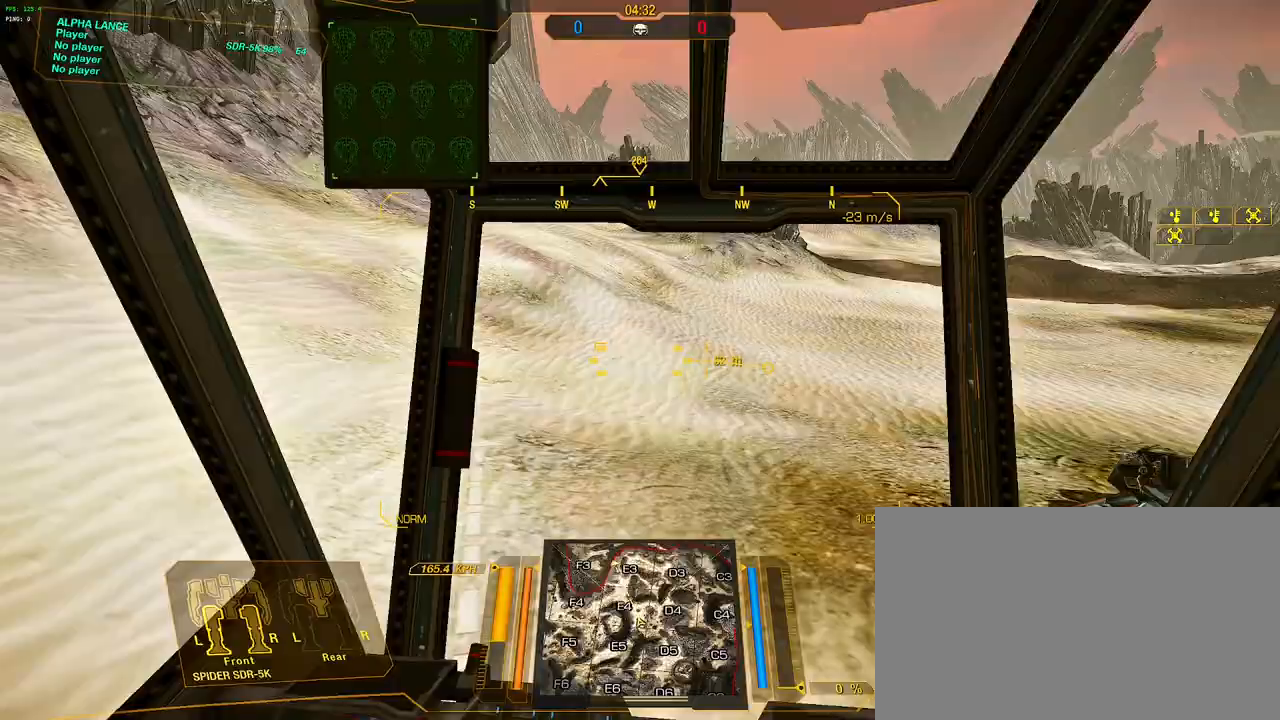
{"keys": ["d", "w"], "mouse": [], "events": [[317, "d", "down"]]}
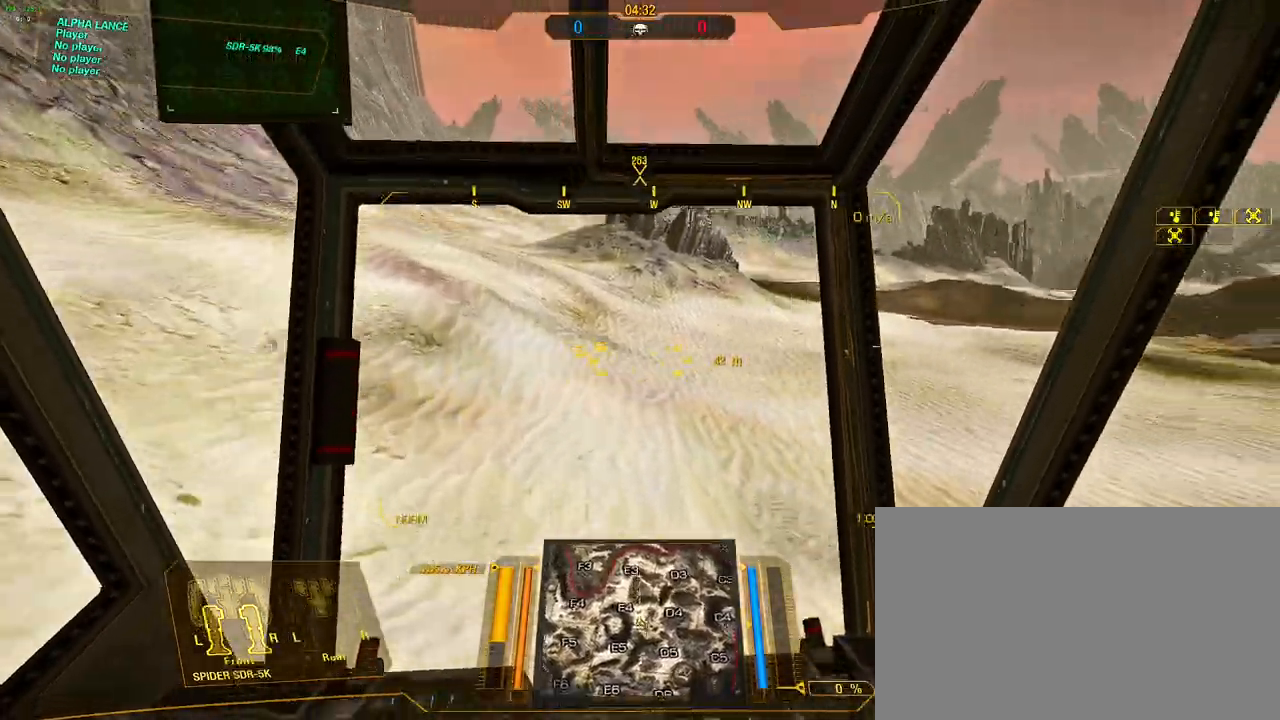
{"keys": ["d", "w"], "mouse": [], "events": [[17, "d", "up"], [383, "d", "down"]]}
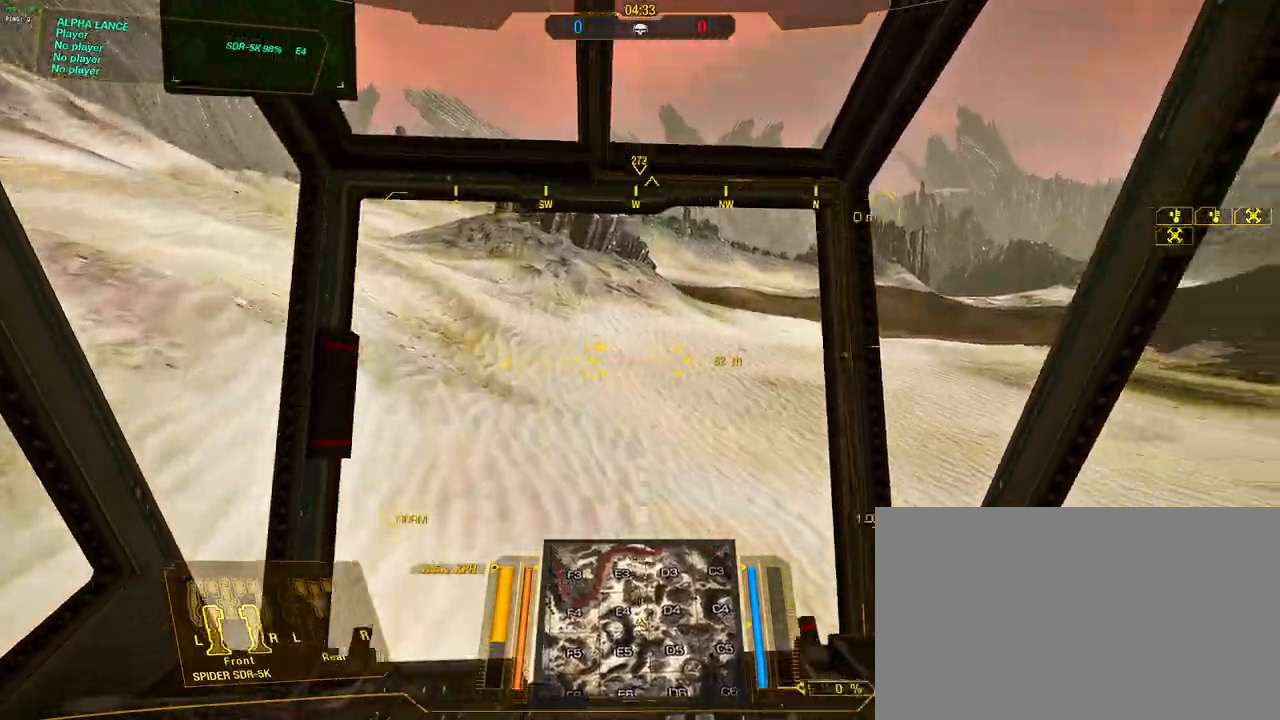
{"keys": ["a", "w"], "mouse": [], "events": [[167, "d", "up"], [217, "a", "down"]]}
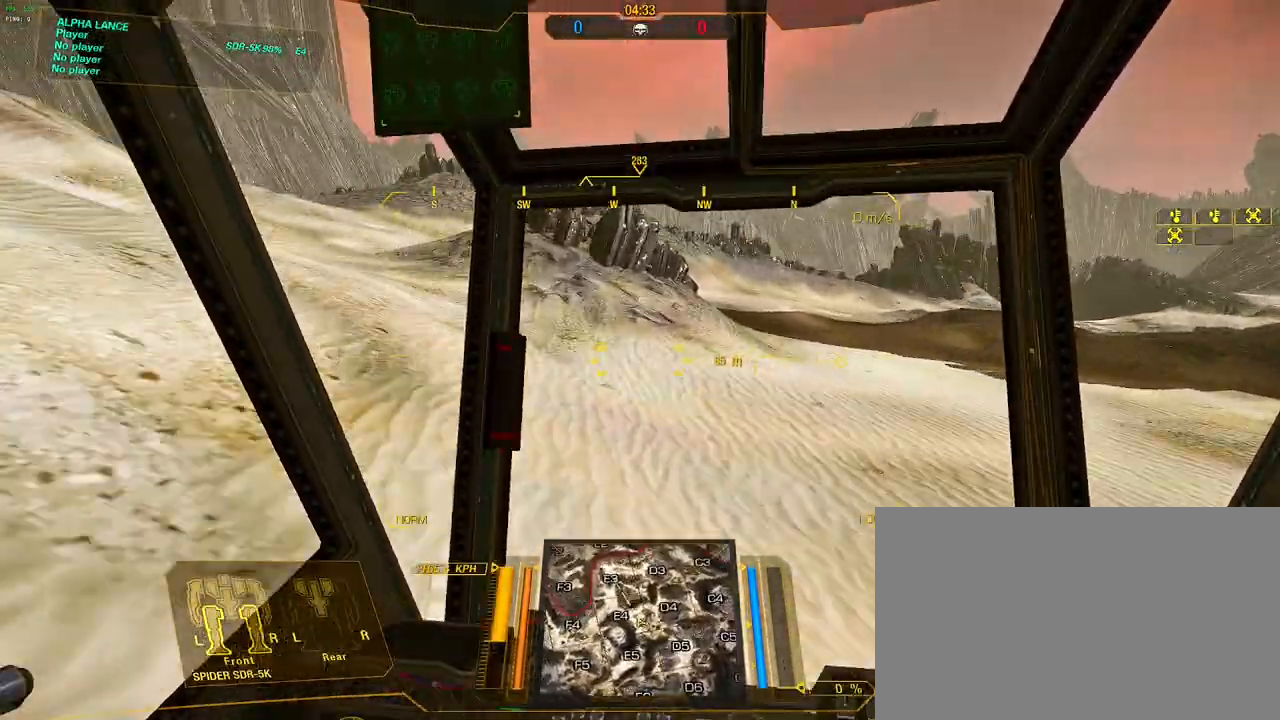
{"keys": ["d", "w"], "mouse": [], "events": [[83, "space", "down"], [233, "d", "down"], [283, "a", "up"], [417, "space", "up"]]}
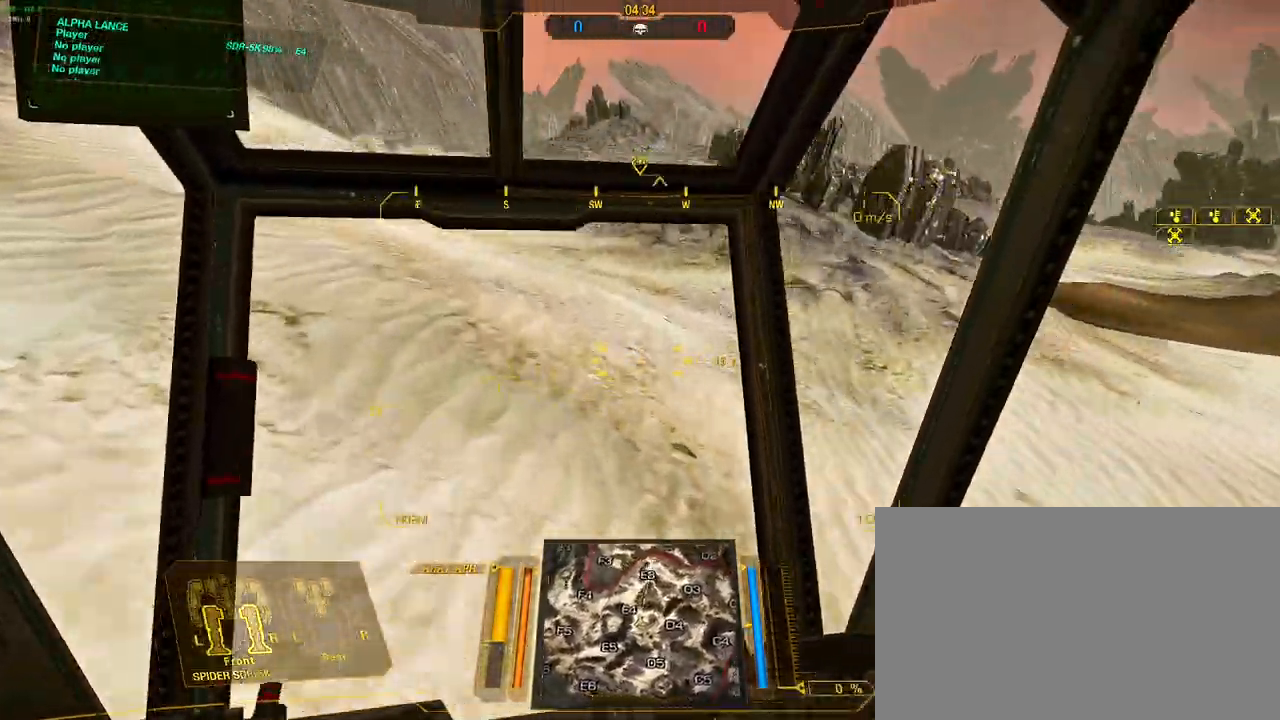
{"keys": ["a", "w"], "mouse": [], "events": [[150, "a", "down"], [200, "d", "up"], [250, "space", "down"], [433, "space", "up"]]}
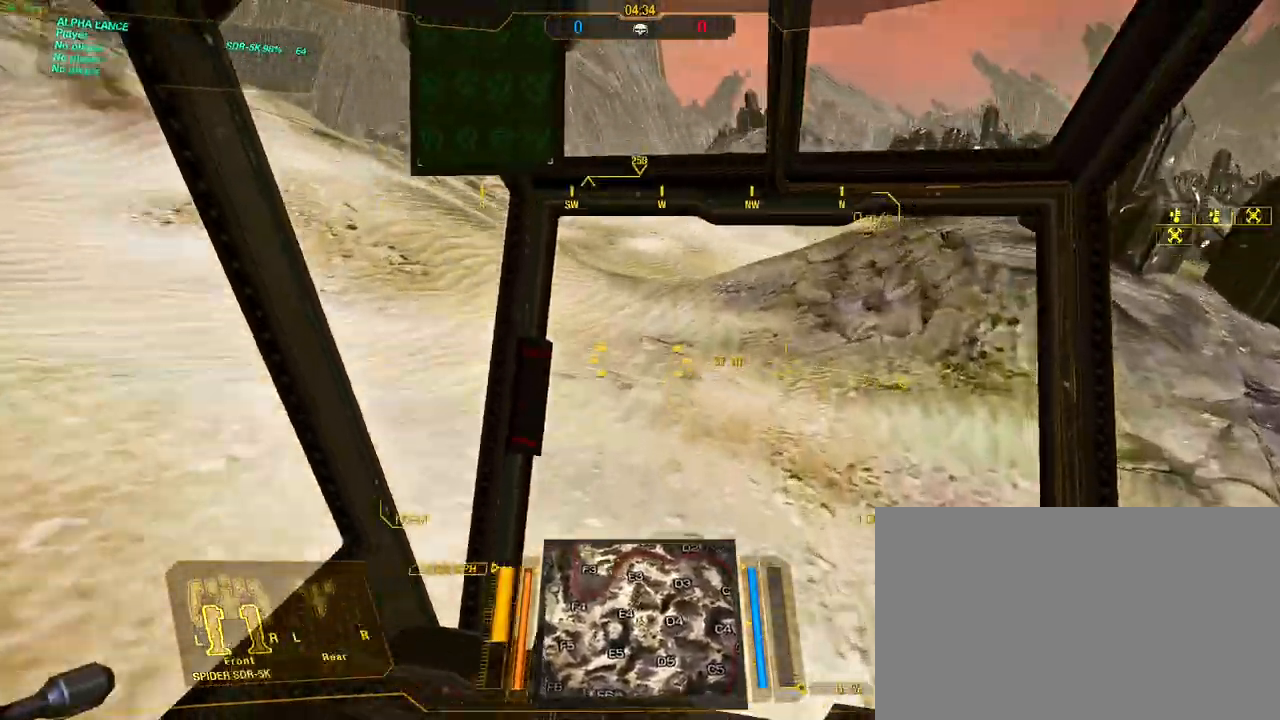
{"keys": ["d", "s", "space", "w"], "mouse": [], "events": [[217, "d", "down"], [267, "a", "up"], [450, "s", "down"], [450, "space", "down"]]}
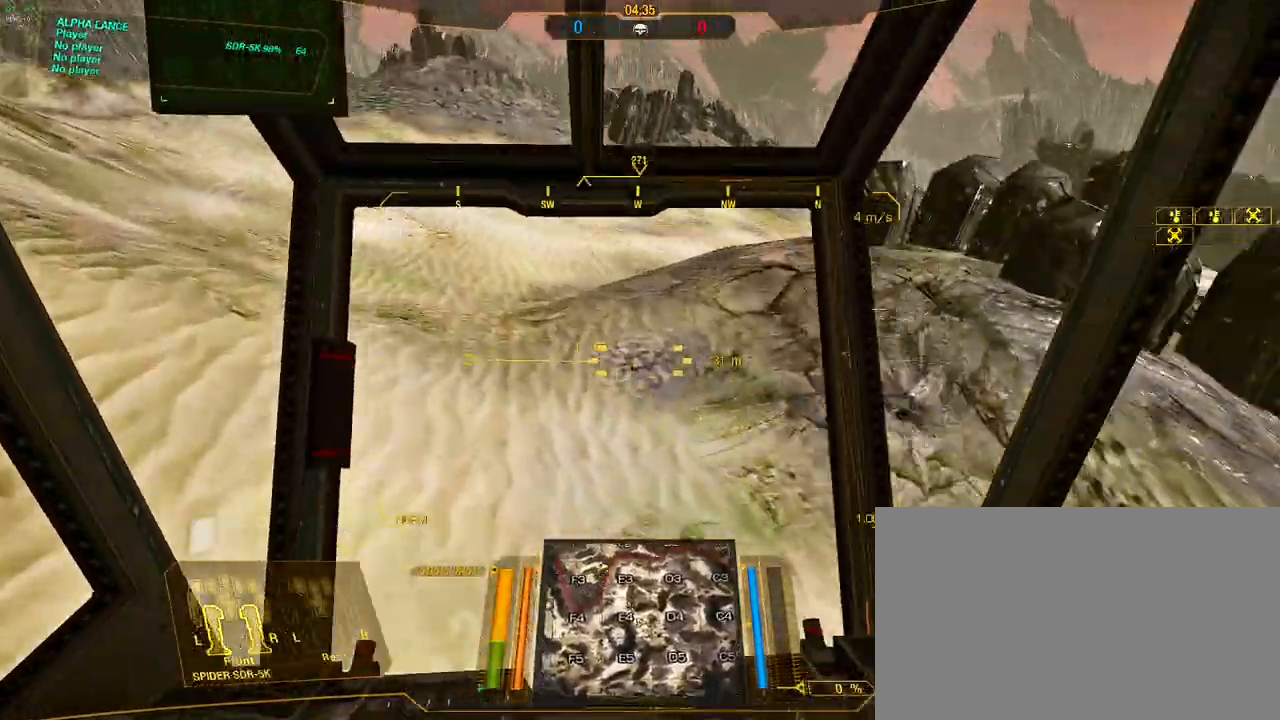
{"keys": ["d", "w"], "mouse": [], "events": [[83, "space", "up"], [183, "s", "up"]]}
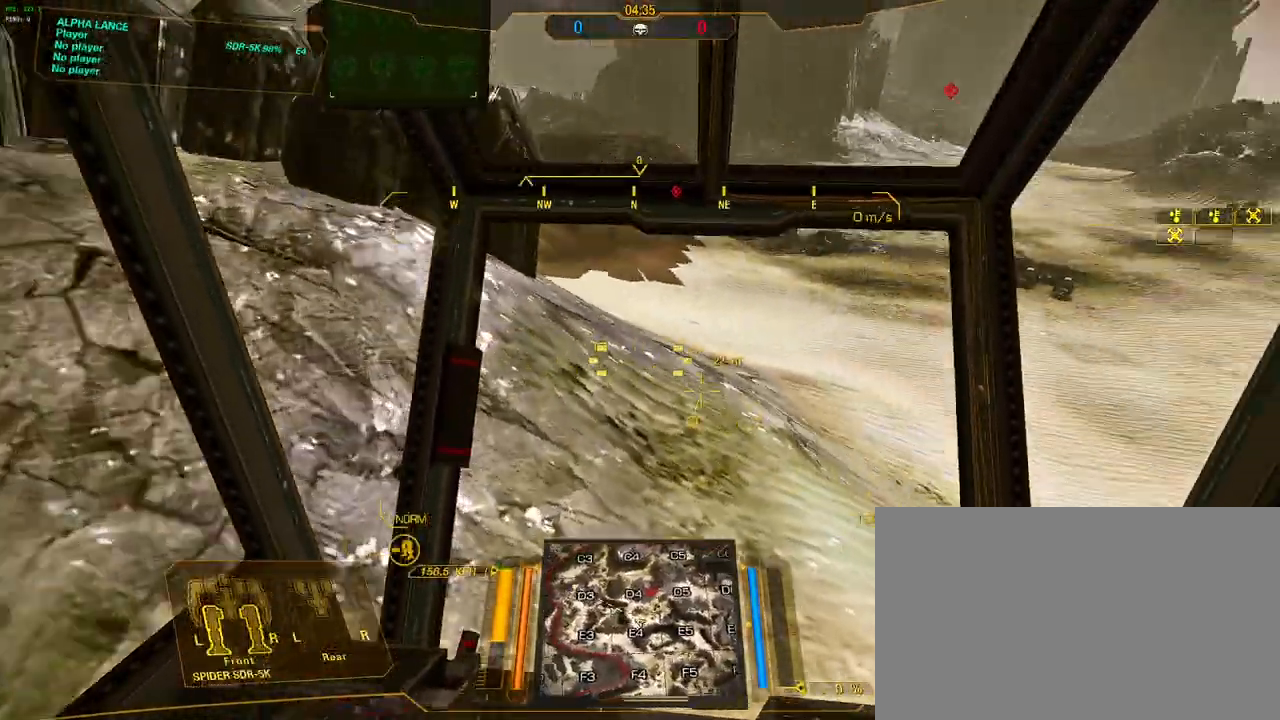
{"keys": ["d", "w"], "mouse": [], "events": []}
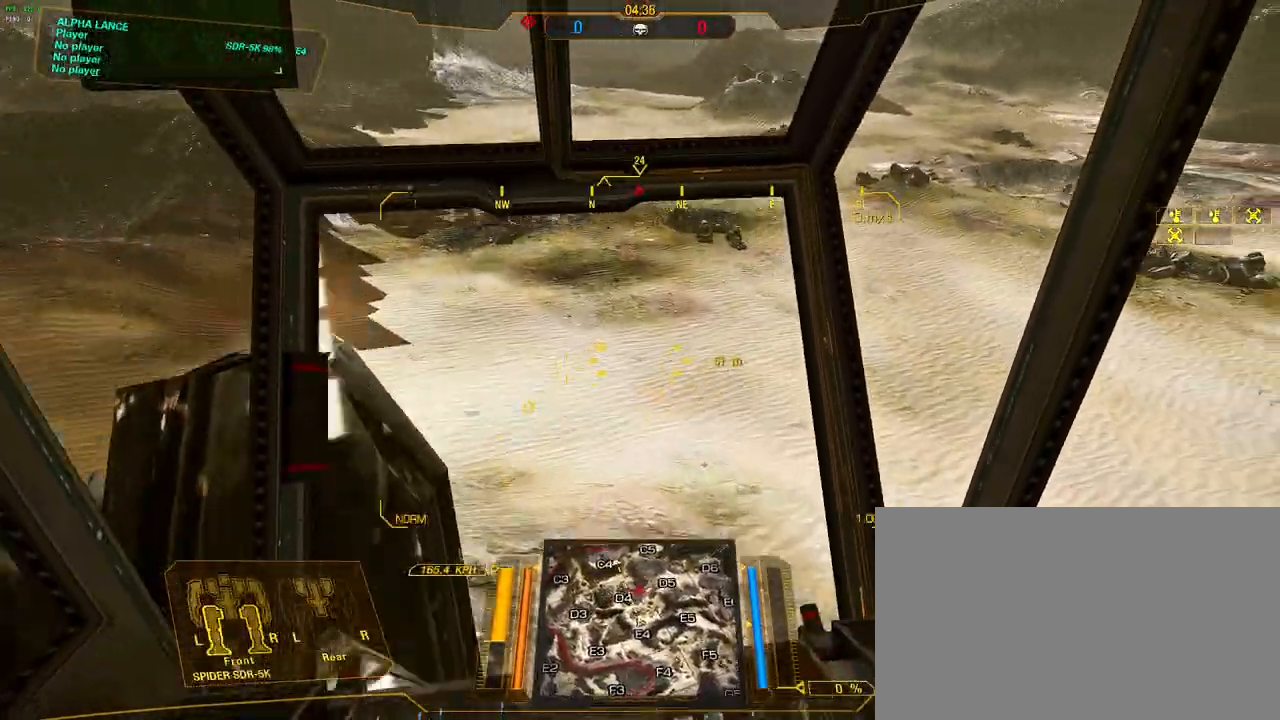
{"keys": ["w"], "mouse": [], "events": [[267, "d", "up"]]}
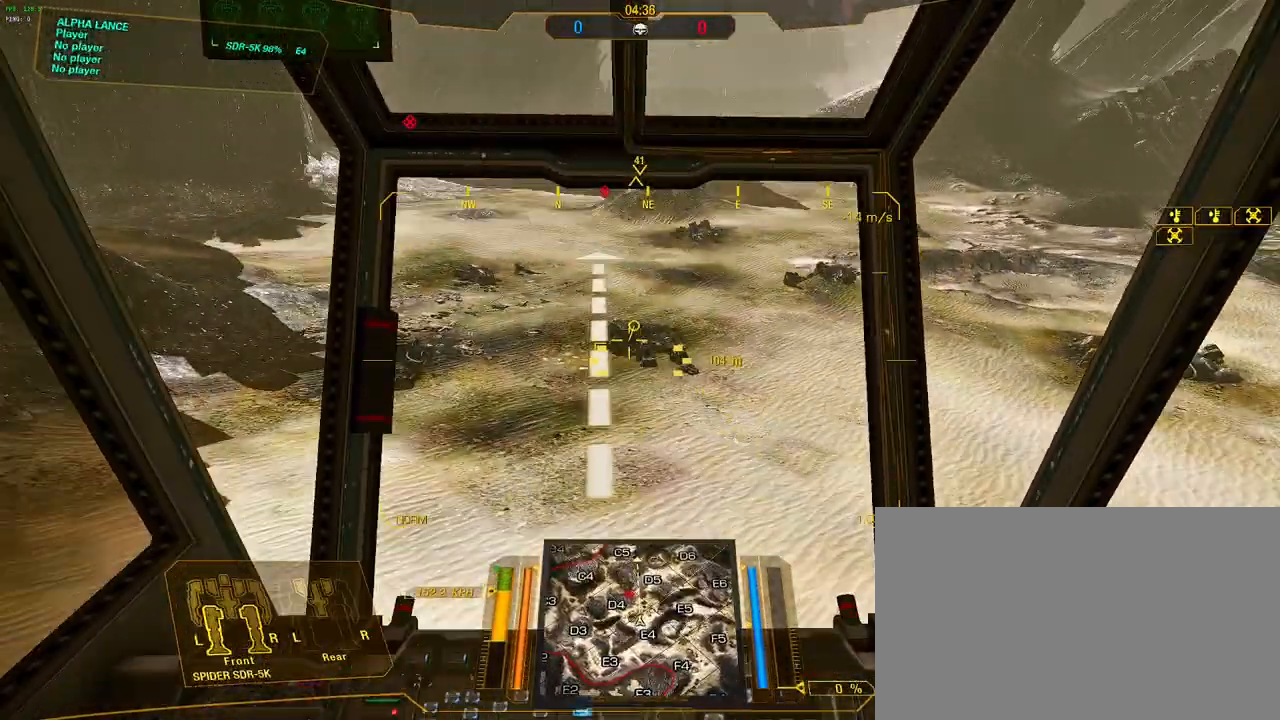
{"keys": ["w"], "mouse": [], "events": []}
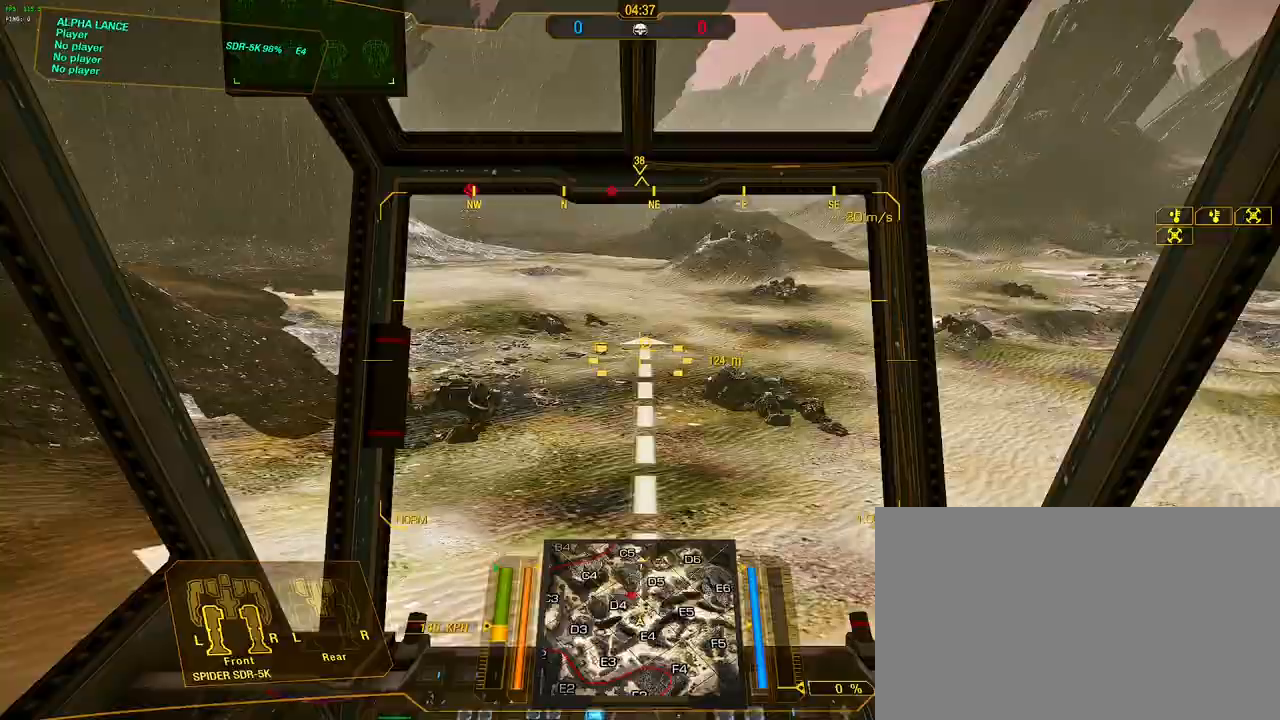
{"keys": ["w"], "mouse": [], "events": [[100, "a", "down"], [200, "a", "up"], [333, "d", "down"], [433, "d", "up"]]}
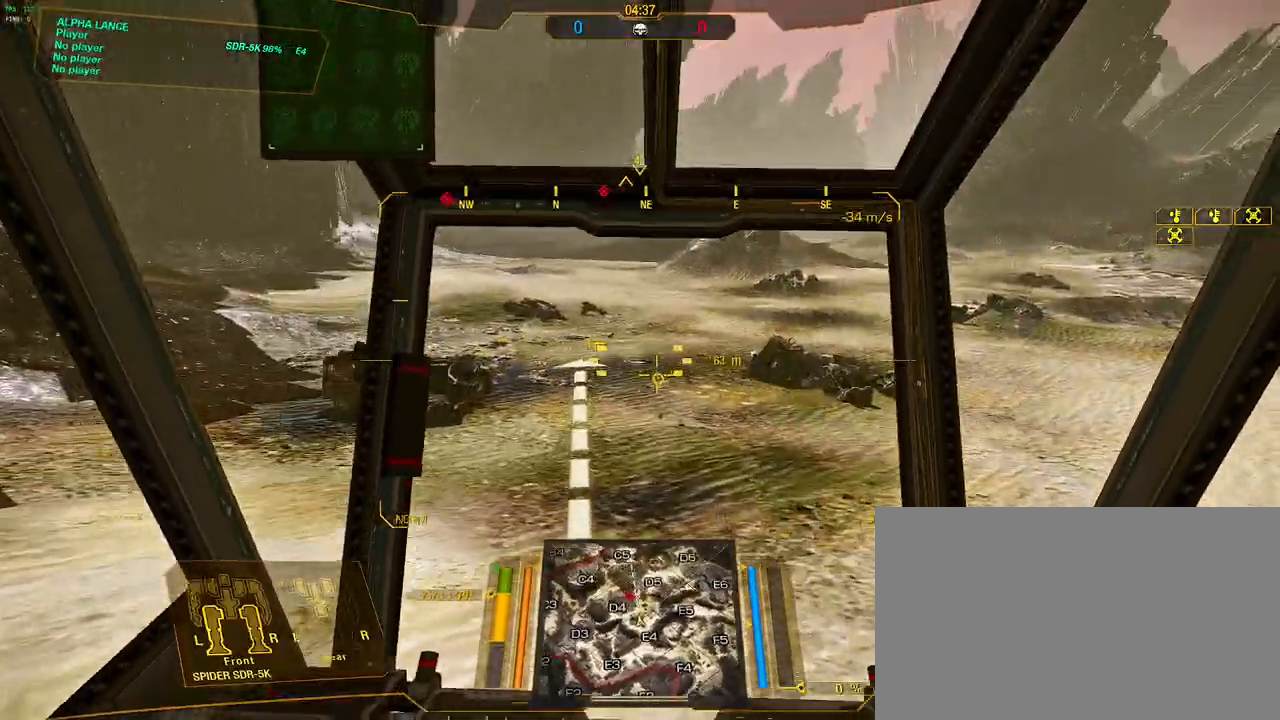
{"keys": ["w"], "mouse": [], "events": [[267, "a", "down"], [317, "a", "up"]]}
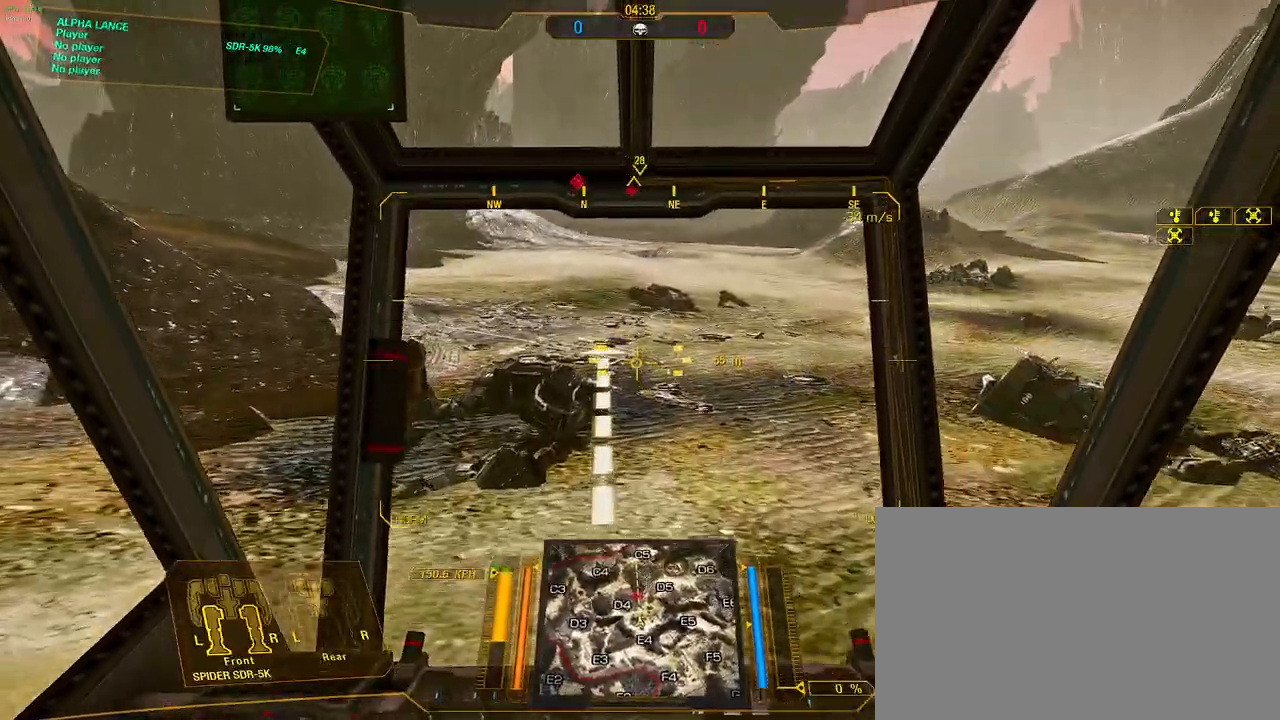
{"keys": ["a", "w"], "mouse": [], "events": [[133, "d", "down"], [267, "d", "up"], [467, "a", "down"]]}
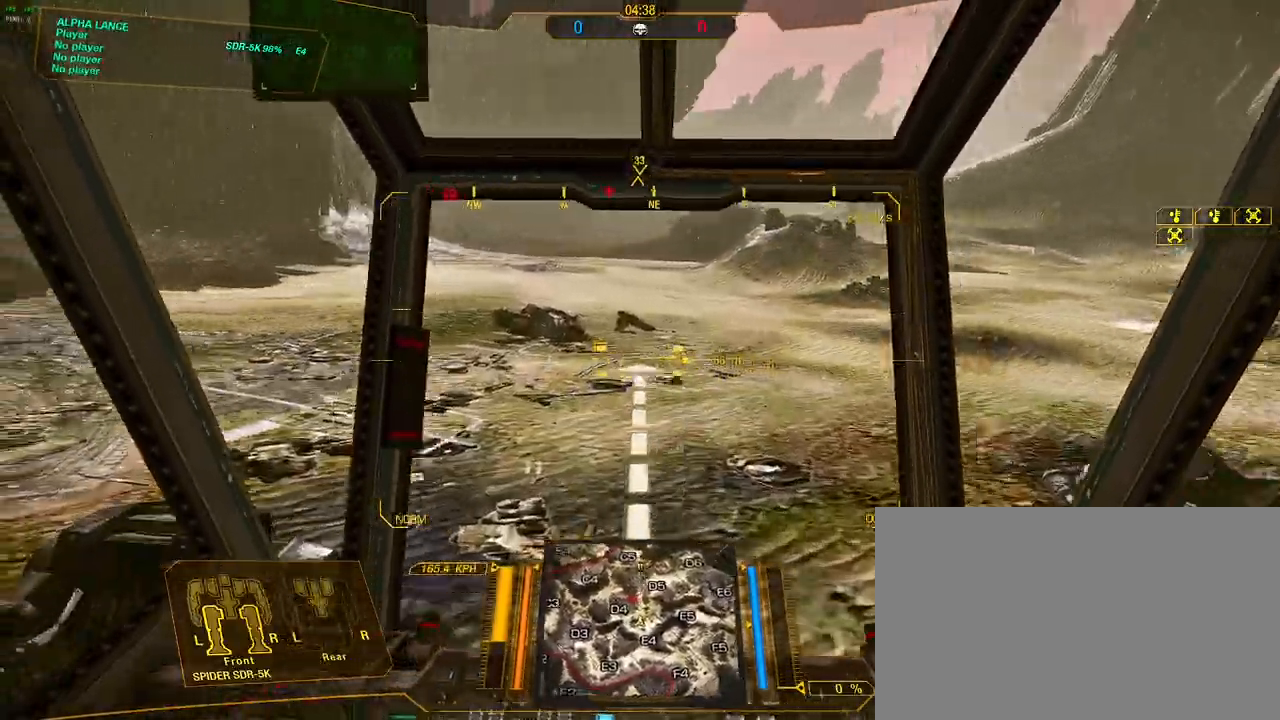
{"keys": ["w"], "mouse": [], "events": [[67, "a", "up"]]}
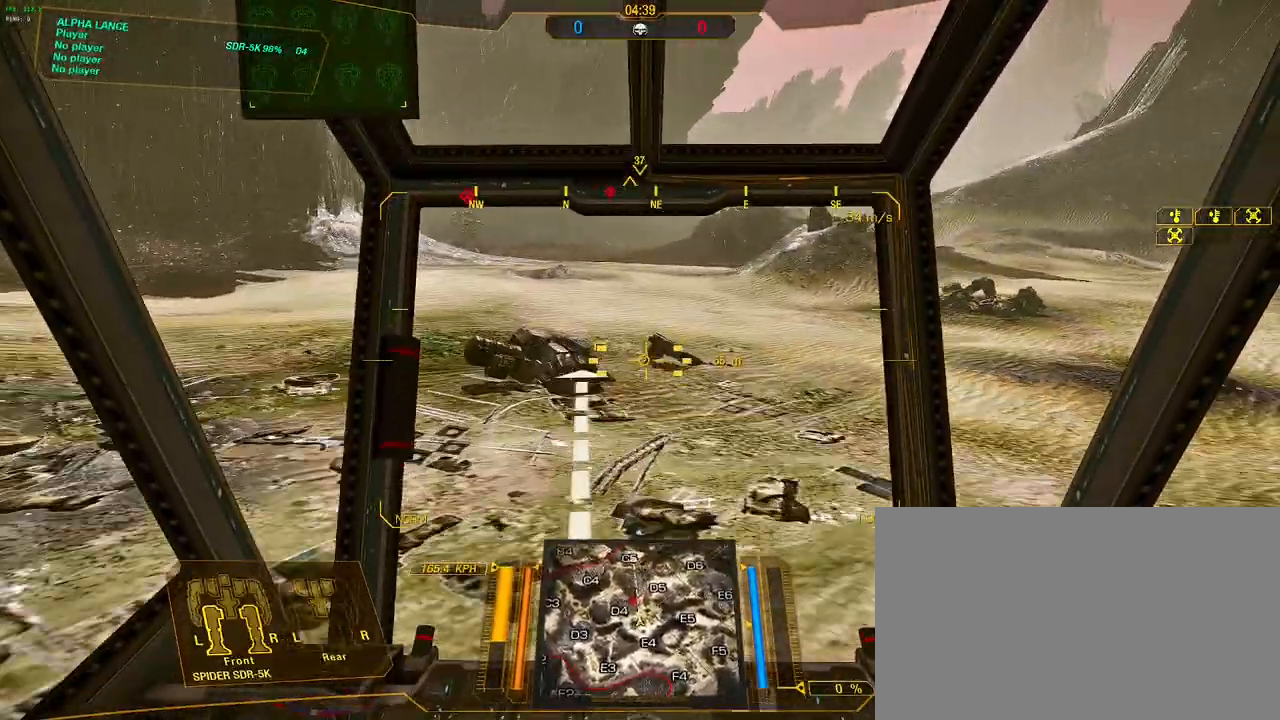
{"keys": ["d", "s", "space", "w"], "mouse": [], "events": [[317, "d", "down"], [317, "s", "down"], [317, "space", "down"]]}
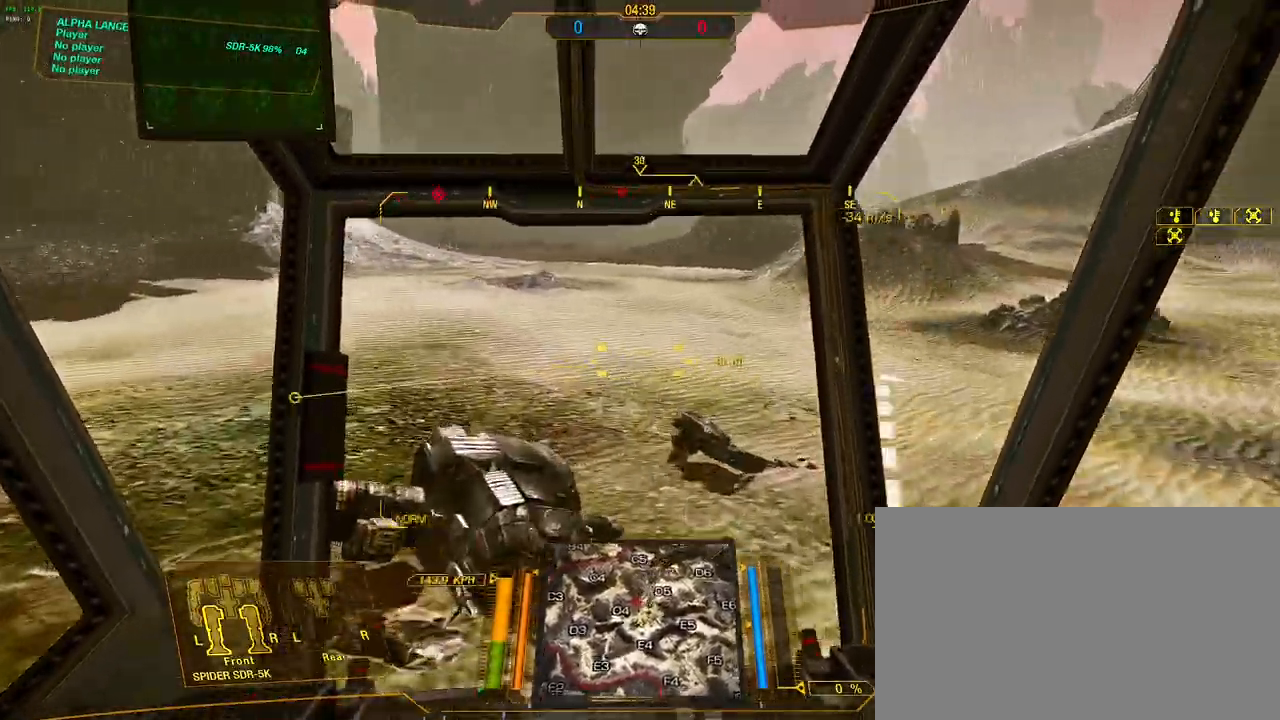
{"keys": ["w"], "mouse": [], "events": [[50, "space", "up"], [83, "s", "up"], [467, "d", "up"]]}
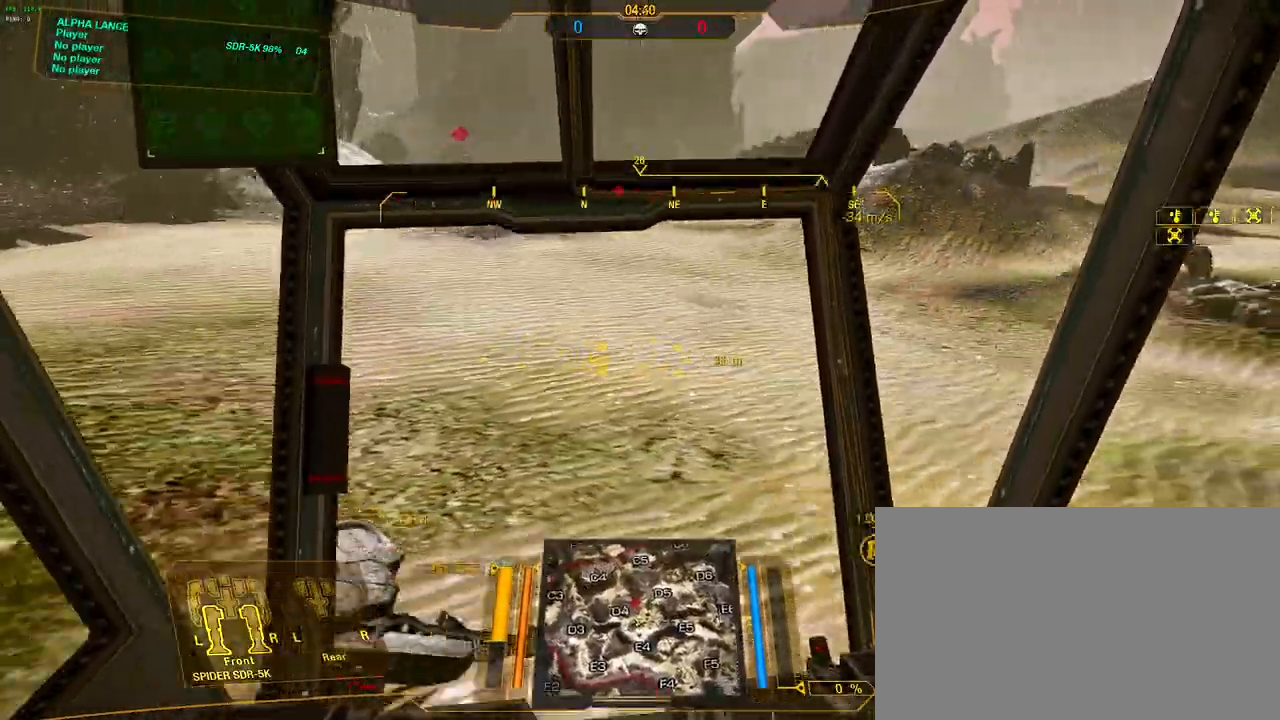
{"keys": ["w"], "mouse": [], "events": []}
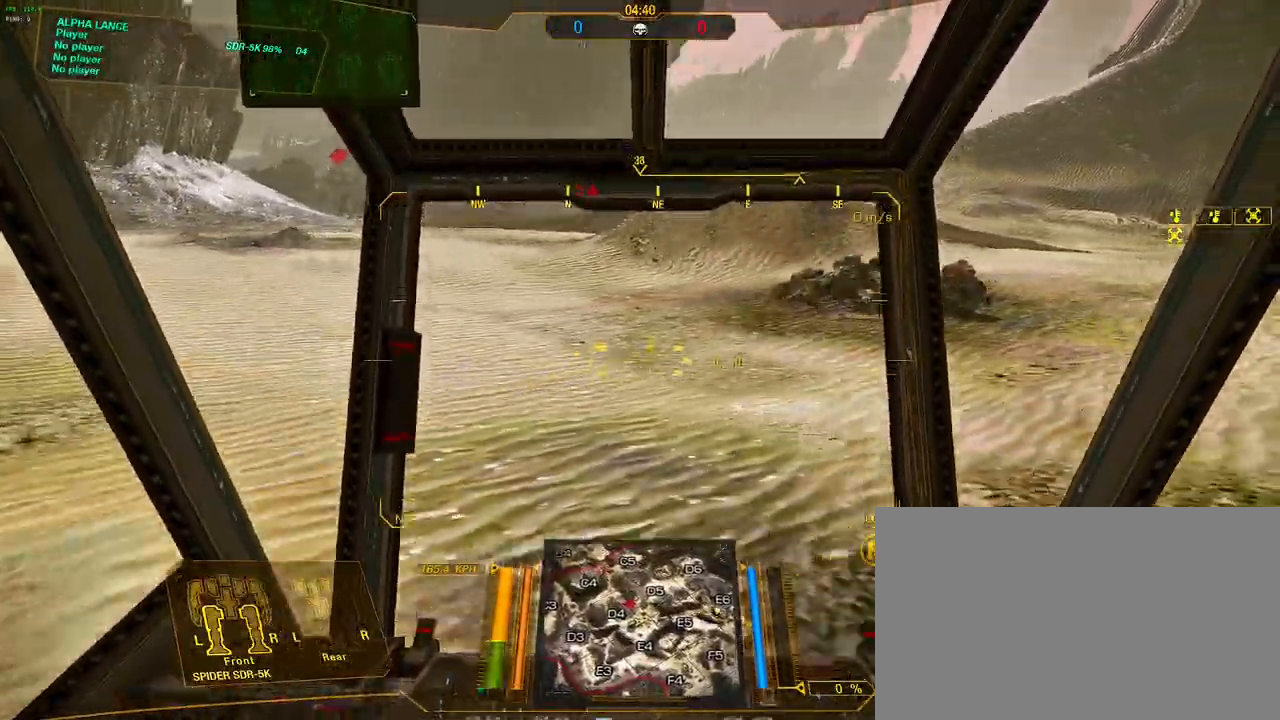
{"keys": ["a", "w"], "mouse": [], "events": [[17, "a", "down"], [17, "s", "down"], [17, "space", "down"], [400, "space", "up"], [450, "s", "up"]]}
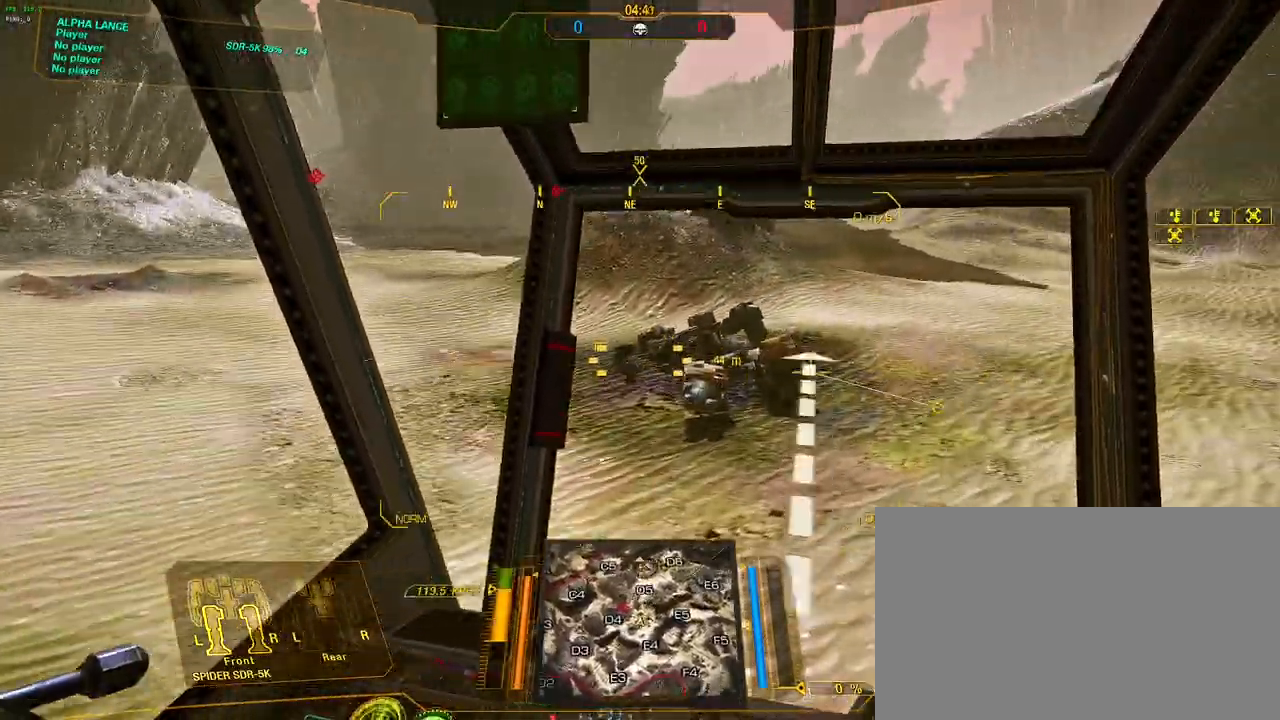
{"keys": ["w"], "mouse": [], "events": [[233, "a", "up"]]}
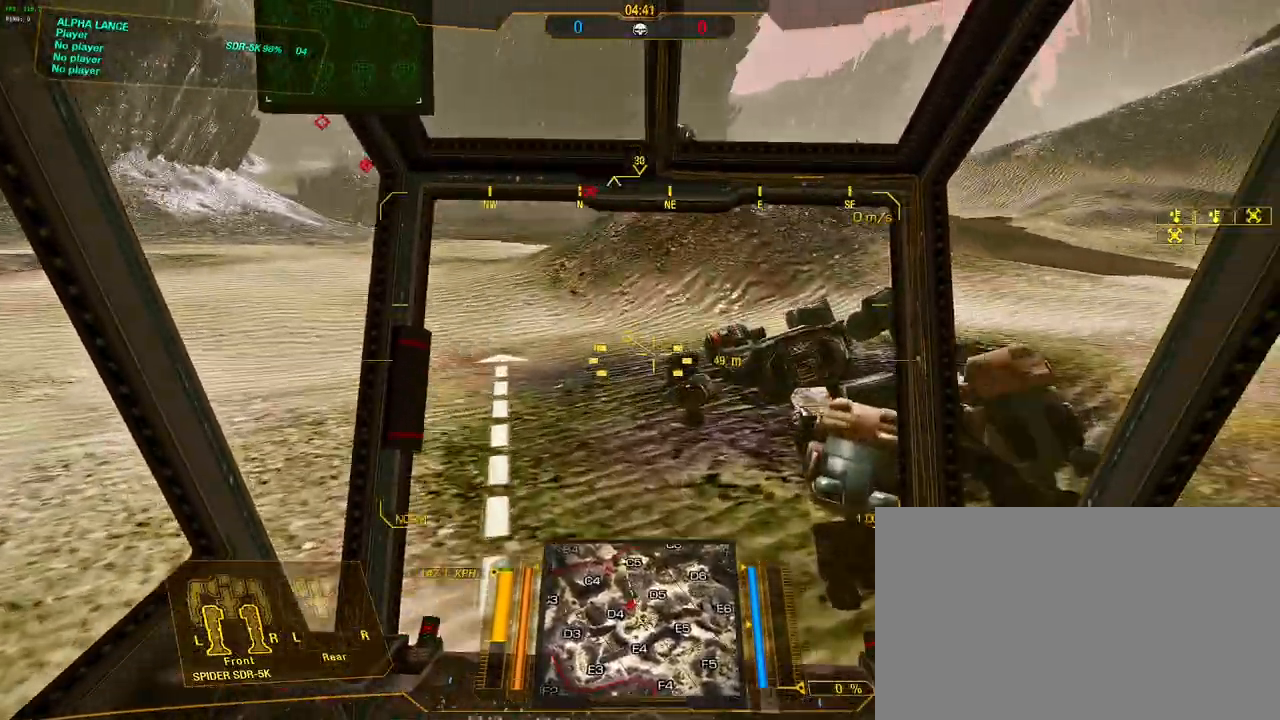
{"keys": ["a", "w"], "mouse": [], "events": [[300, "a", "down"]]}
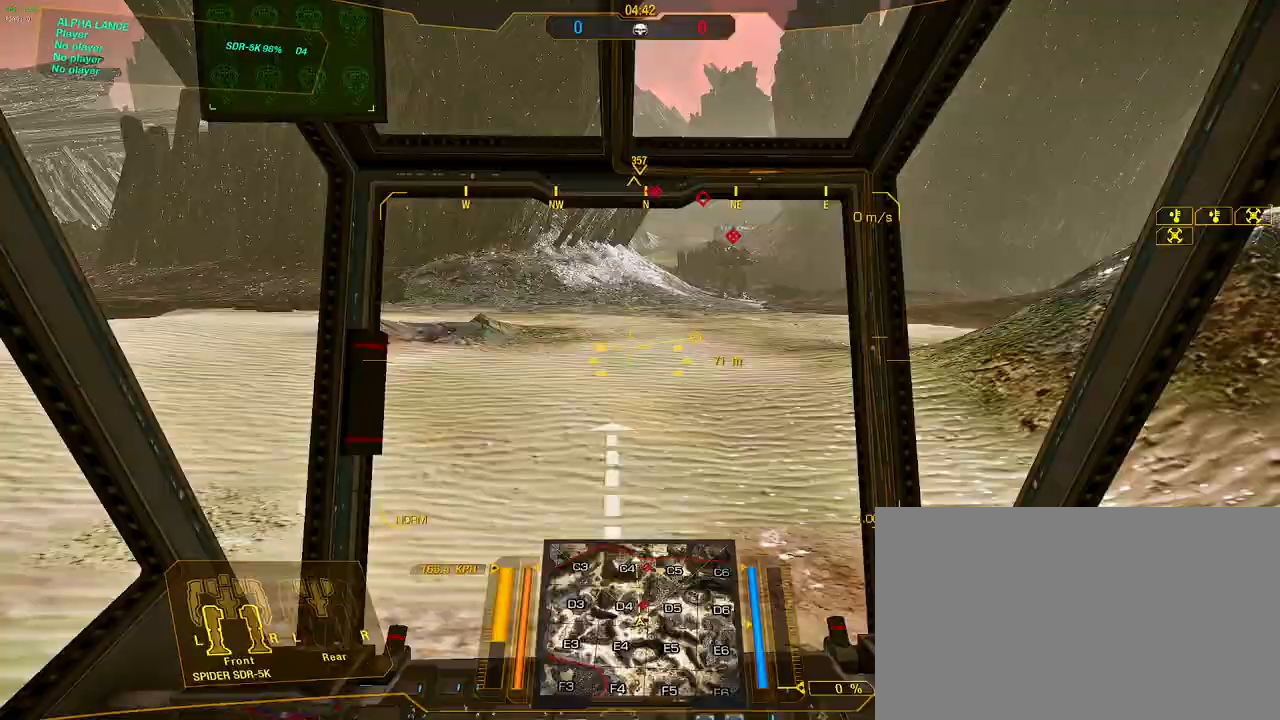
{"keys": ["a", "w"], "mouse": [], "events": []}
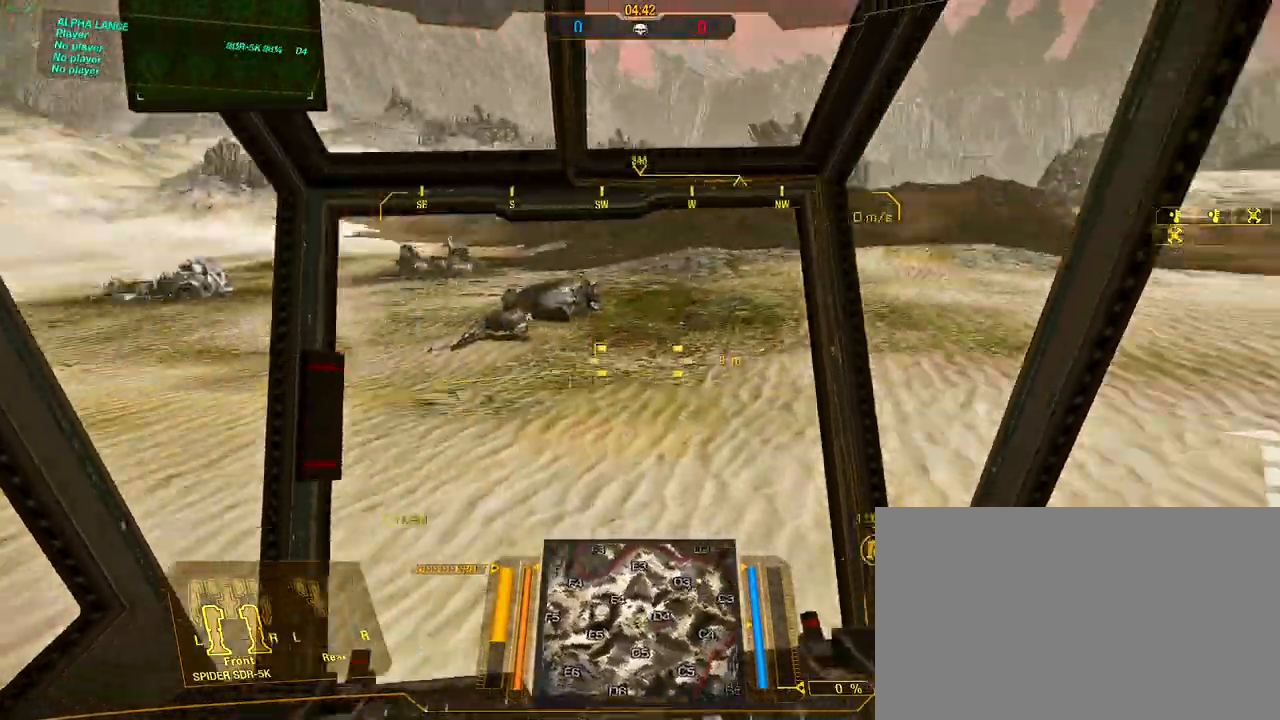
{"keys": ["a", "w"], "mouse": [], "events": []}
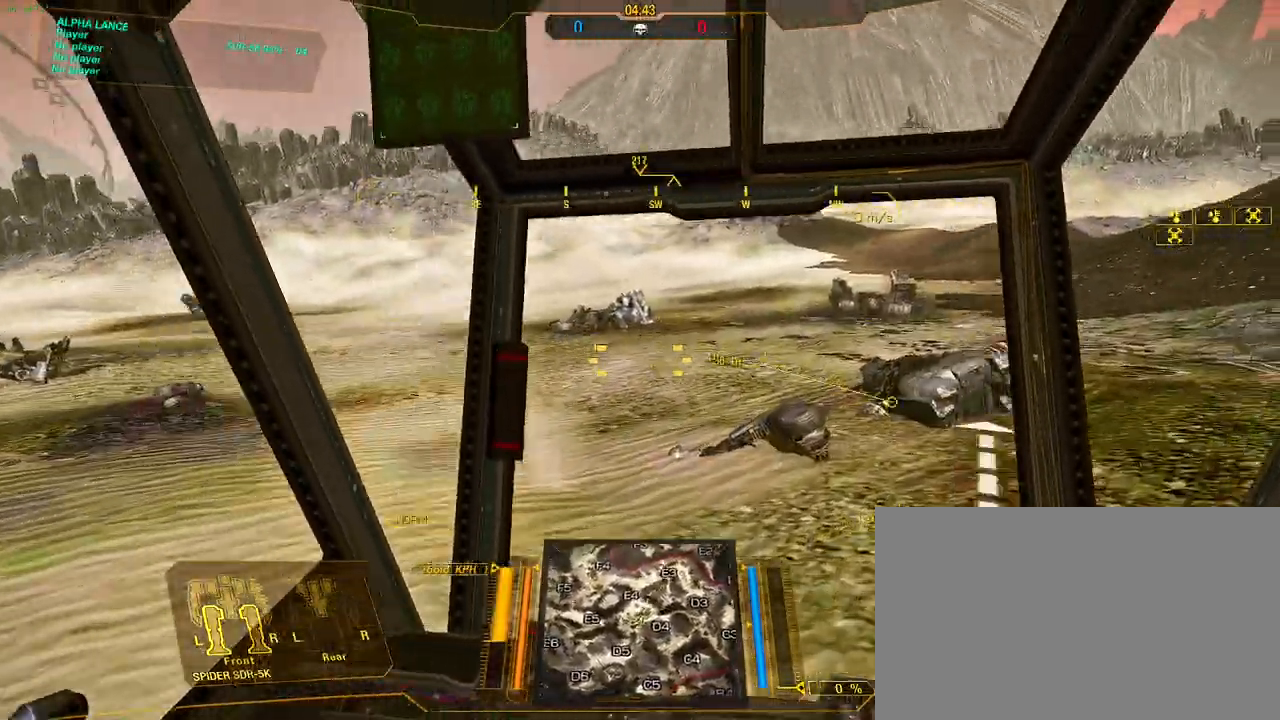
{"keys": ["w"], "mouse": [], "events": [[333, "a", "up"]]}